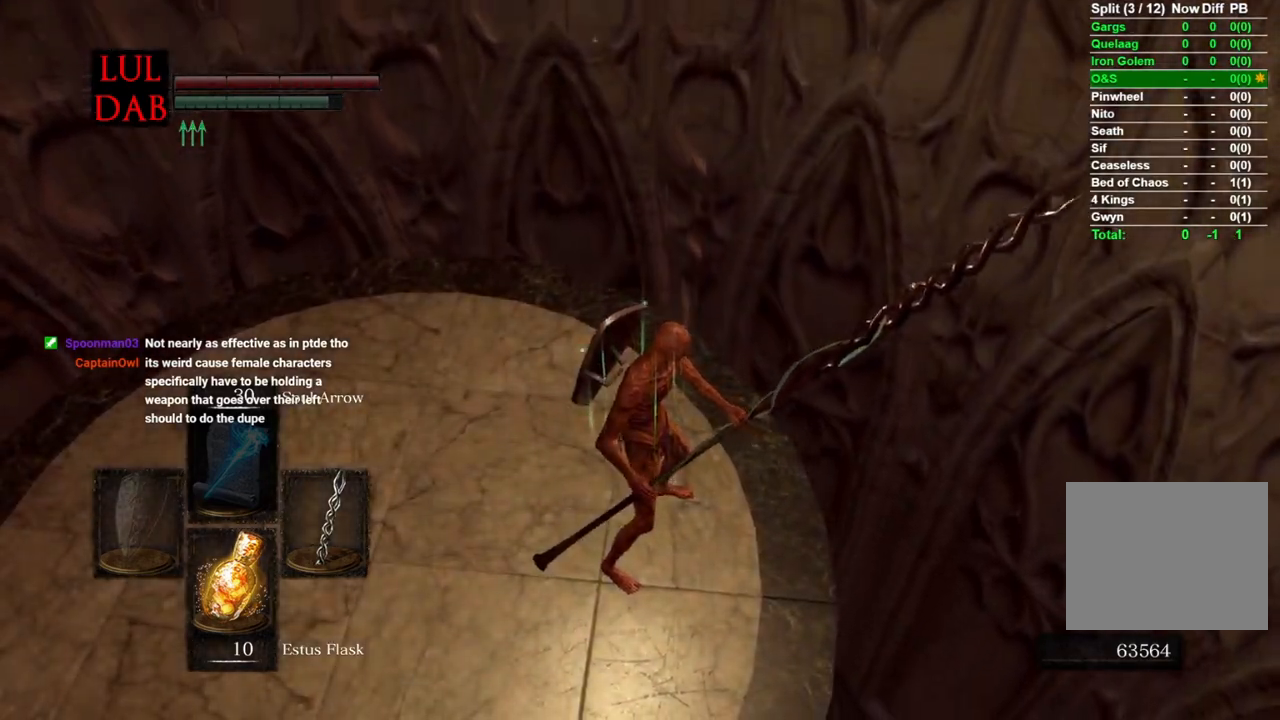
Gameplay with a controller (PlayStation layout); each line is a JSON object with the inputs held at the frame after it. "events" lists button and stick changes between this image and that frame as [ms after this image, input, new state], when the widget could be followed in between.
{"buttons": [], "left_stick": "center", "right_stick": "center", "events": []}
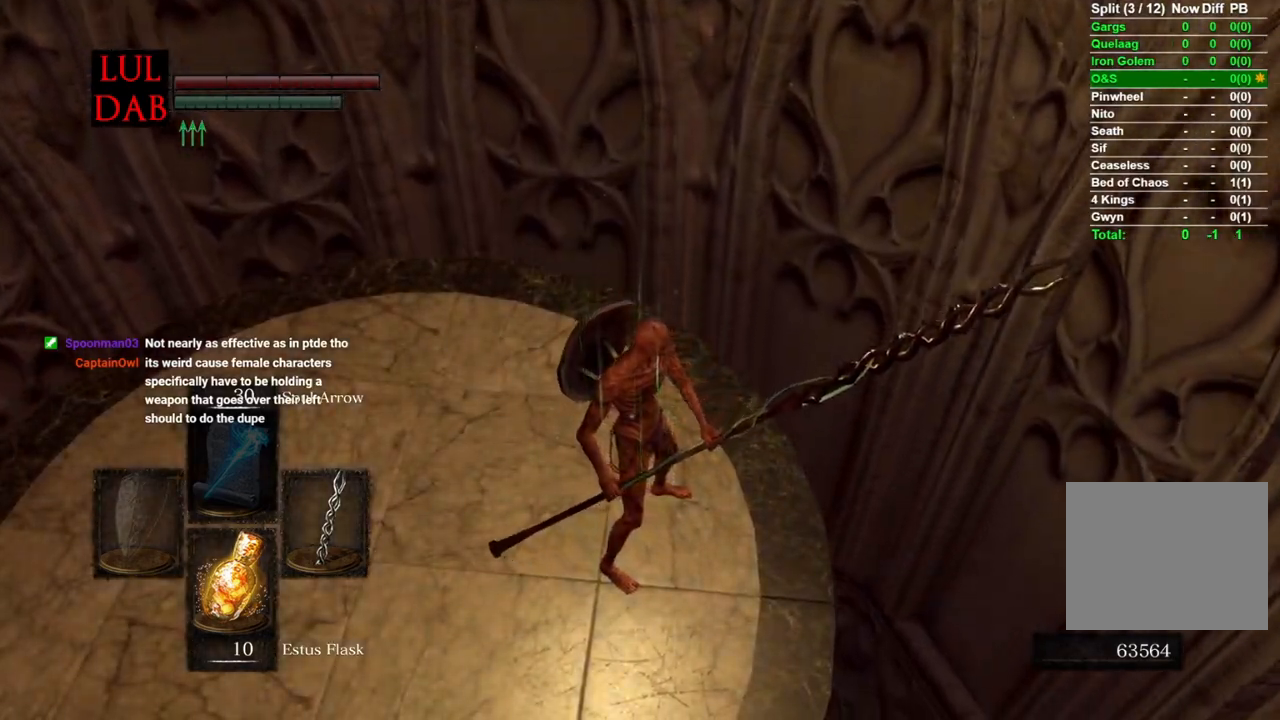
{"buttons": [], "left_stick": "center", "right_stick": "center", "events": []}
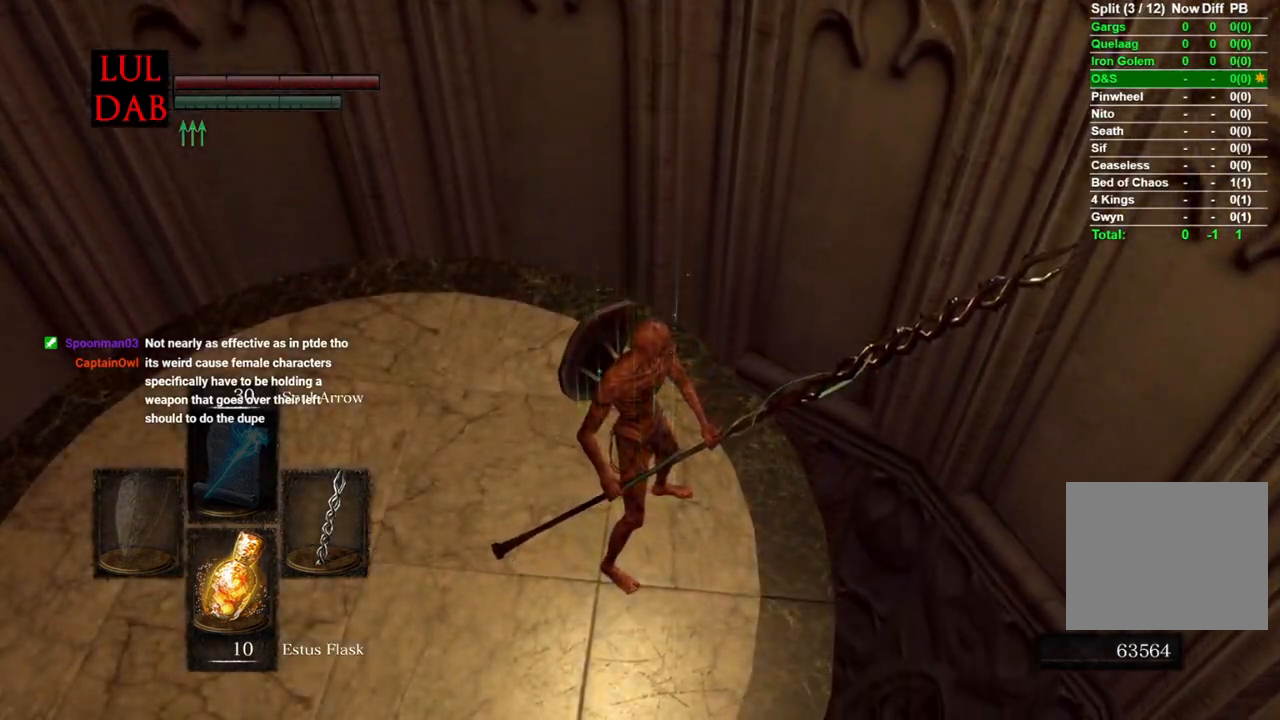
{"buttons": [], "left_stick": "down-right", "right_stick": "down", "events": [[50, "right_stick", "down"], [167, "left_stick", "down-right"]]}
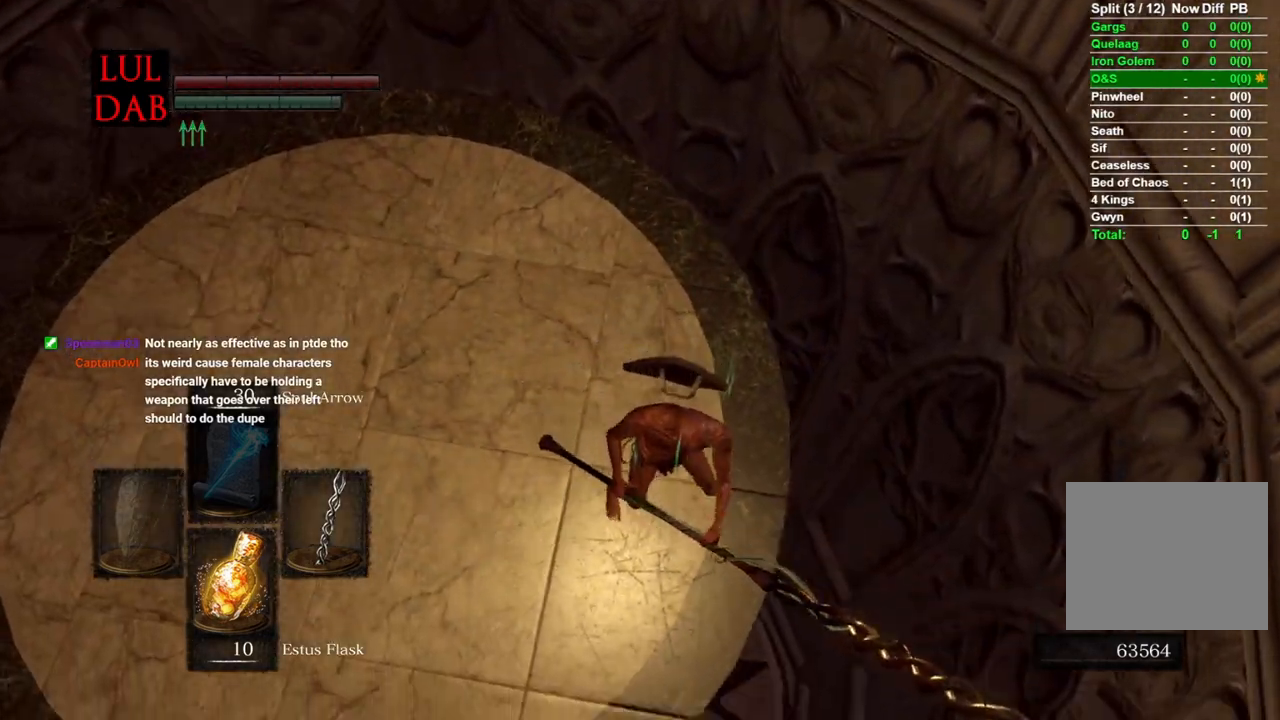
{"buttons": [], "left_stick": "center", "right_stick": "down", "events": [[367, "left_stick", "center"]]}
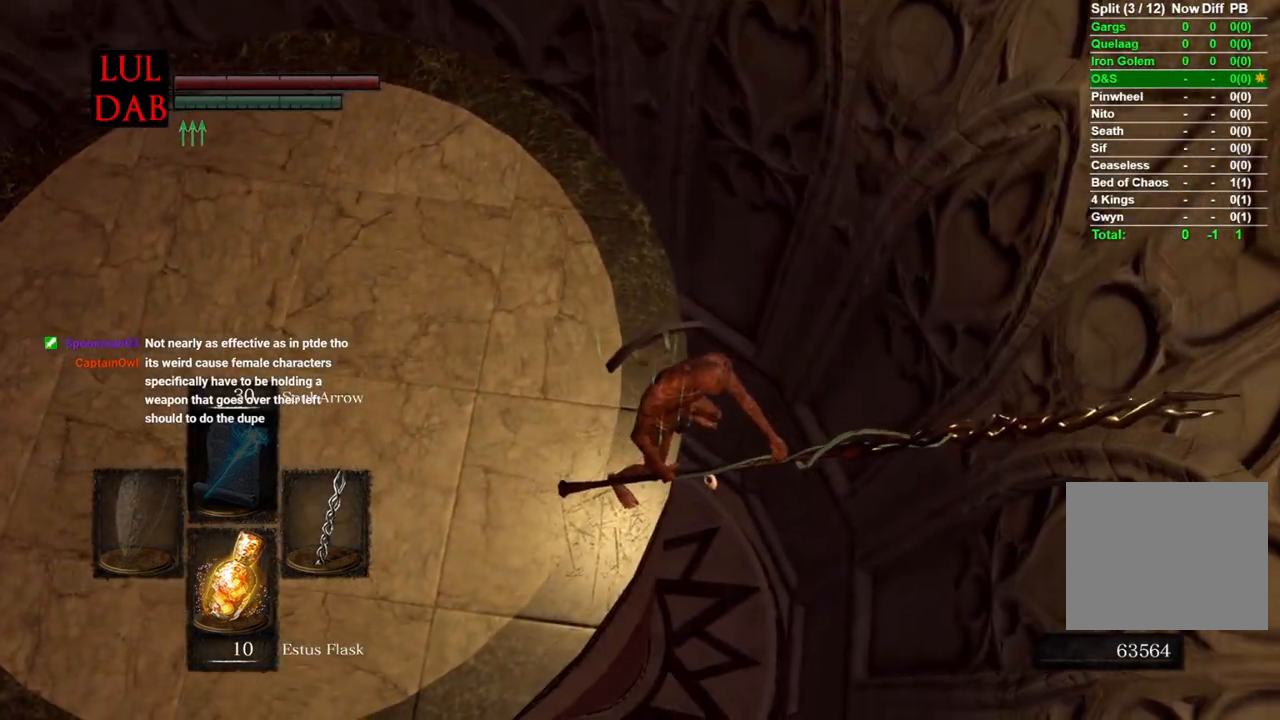
{"buttons": [], "left_stick": "center", "right_stick": "center", "events": [[200, "right_stick", "center"]]}
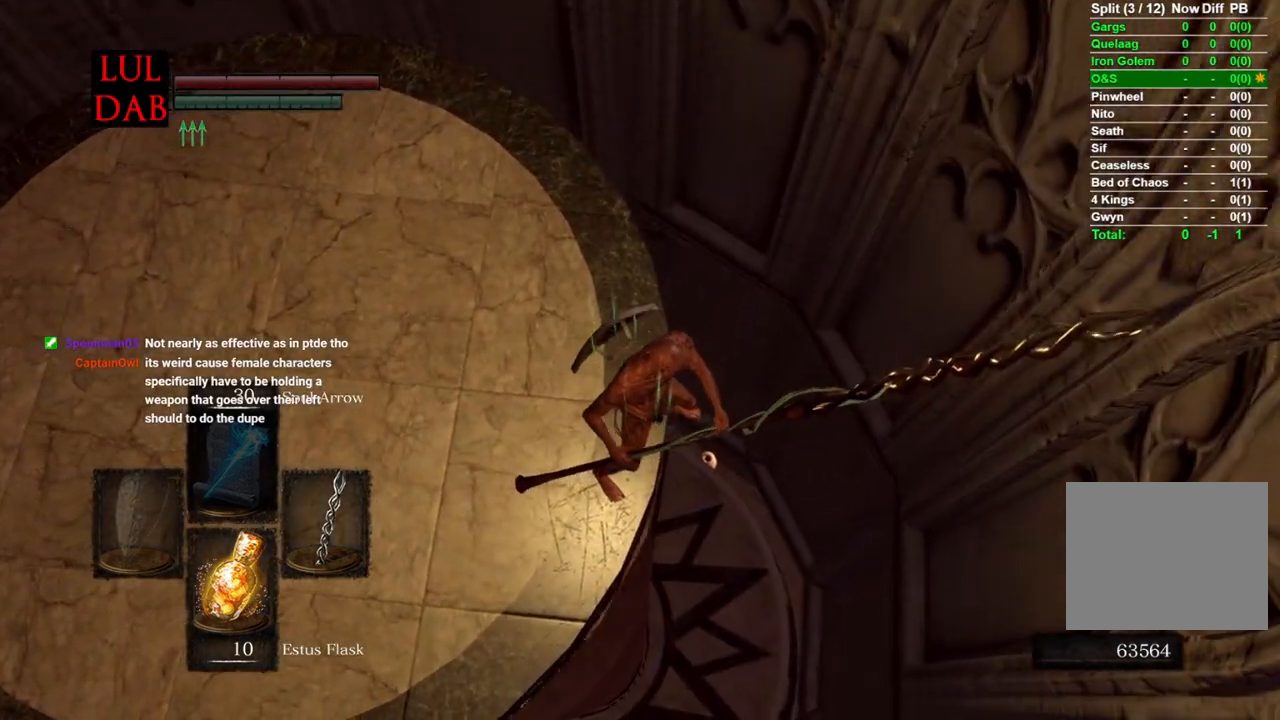
{"buttons": [], "left_stick": "center", "right_stick": "center", "events": []}
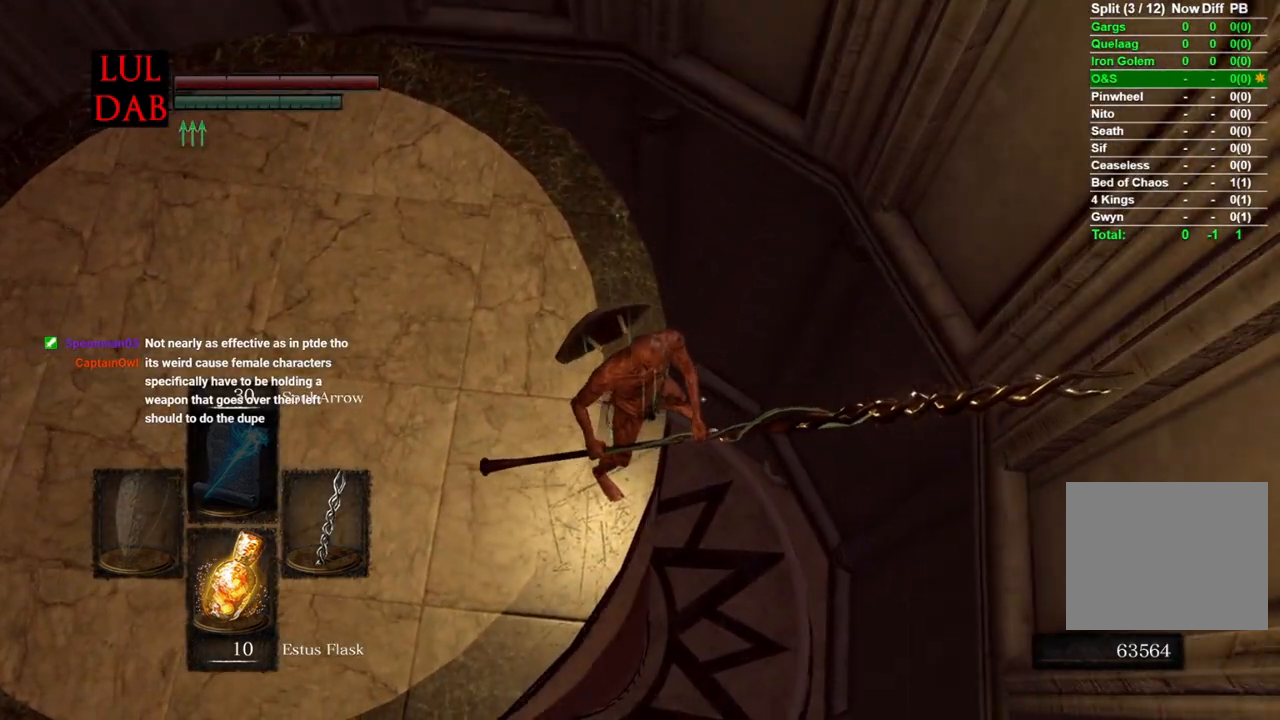
{"buttons": [], "left_stick": "center", "right_stick": "center", "events": [[433, "right_stick", "down"], [483, "right_stick", "center"]]}
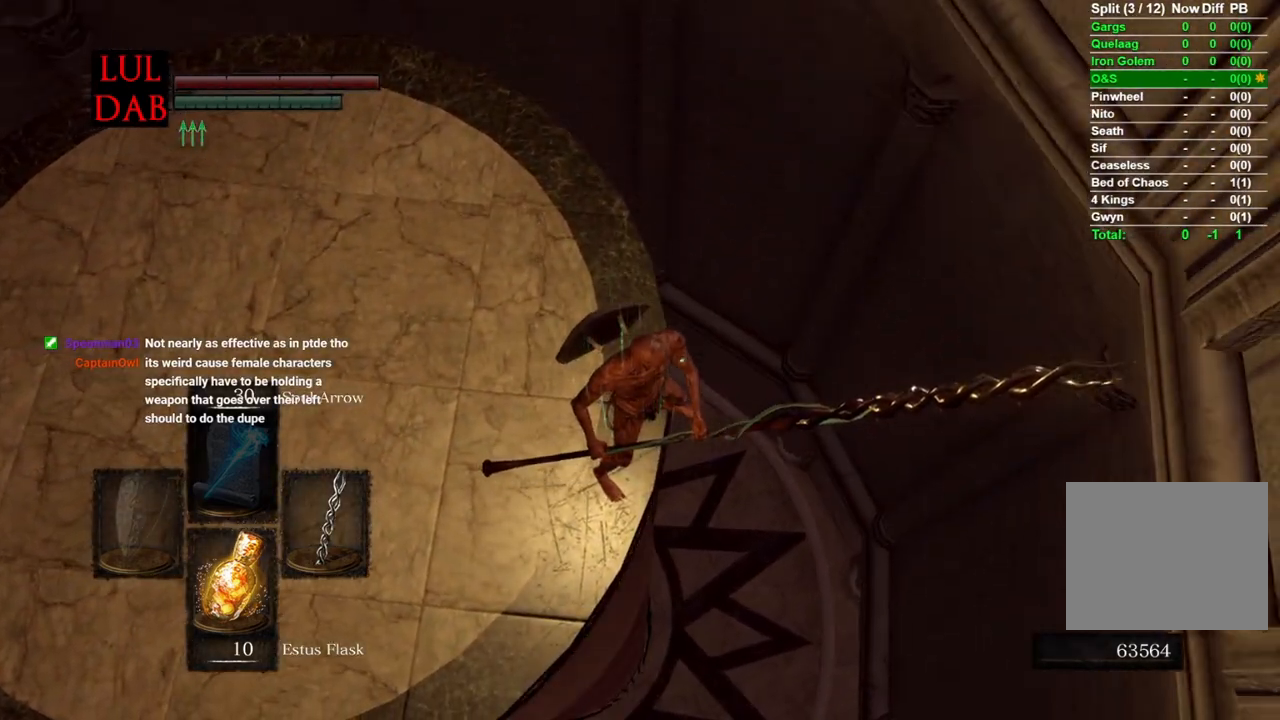
{"buttons": [], "left_stick": "right", "right_stick": "center", "events": [[500, "left_stick", "right"]]}
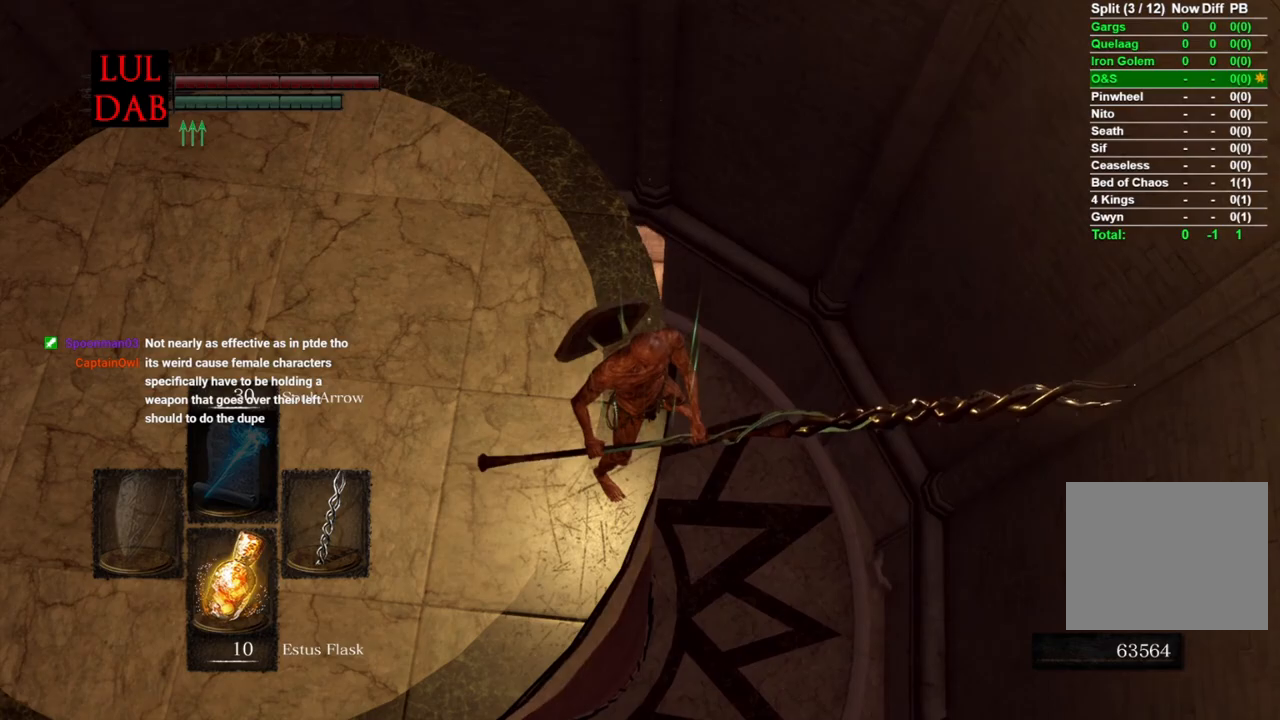
{"buttons": [], "left_stick": "right", "right_stick": "left", "events": [[500, "right_stick", "left"]]}
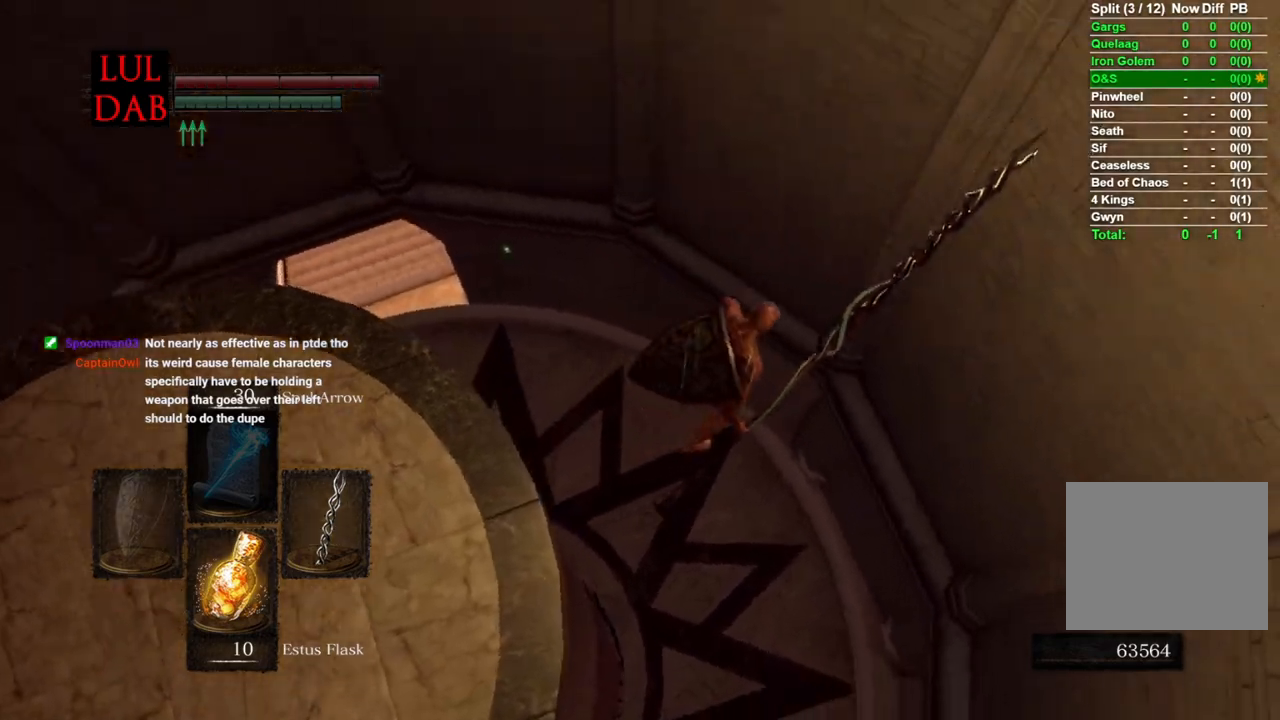
{"buttons": [], "left_stick": "right", "right_stick": "left", "events": [[333, "right_stick", "center"], [500, "right_stick", "left"]]}
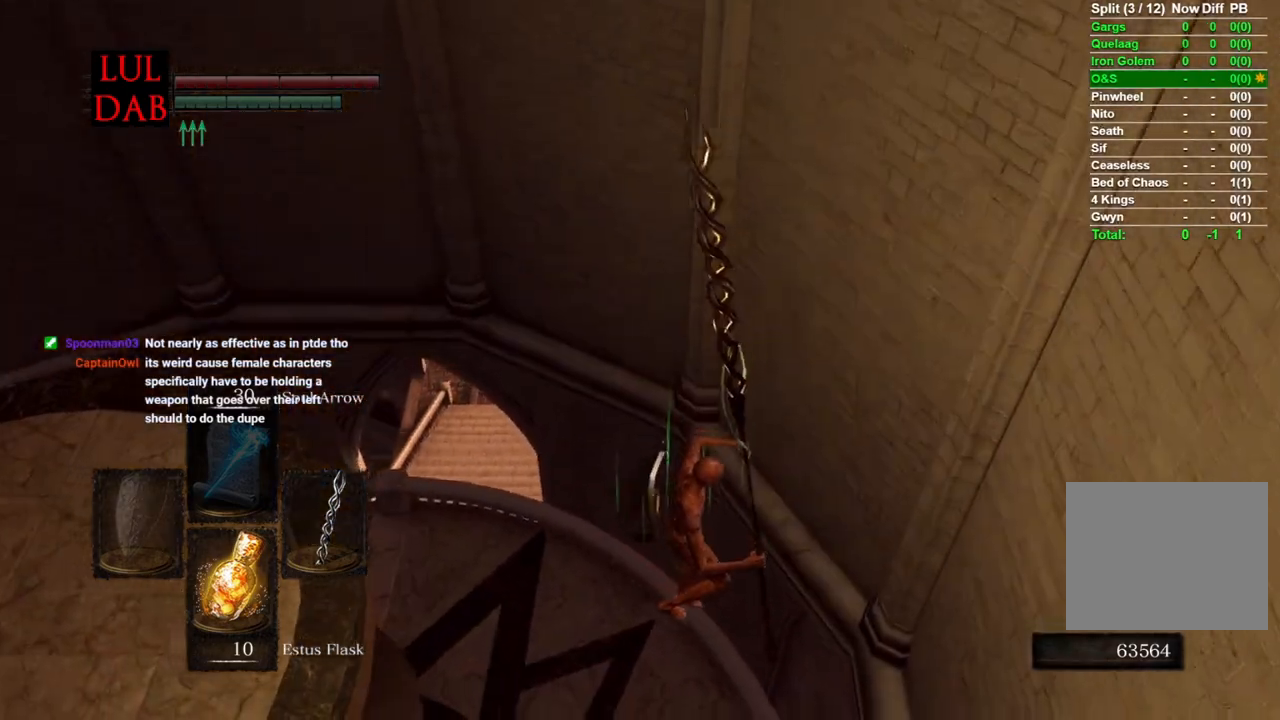
{"buttons": [], "left_stick": "up", "right_stick": "center", "events": [[100, "left_stick", "up"], [217, "right_stick", "center"], [367, "CIRCLE", "down"], [450, "CIRCLE", "up"]]}
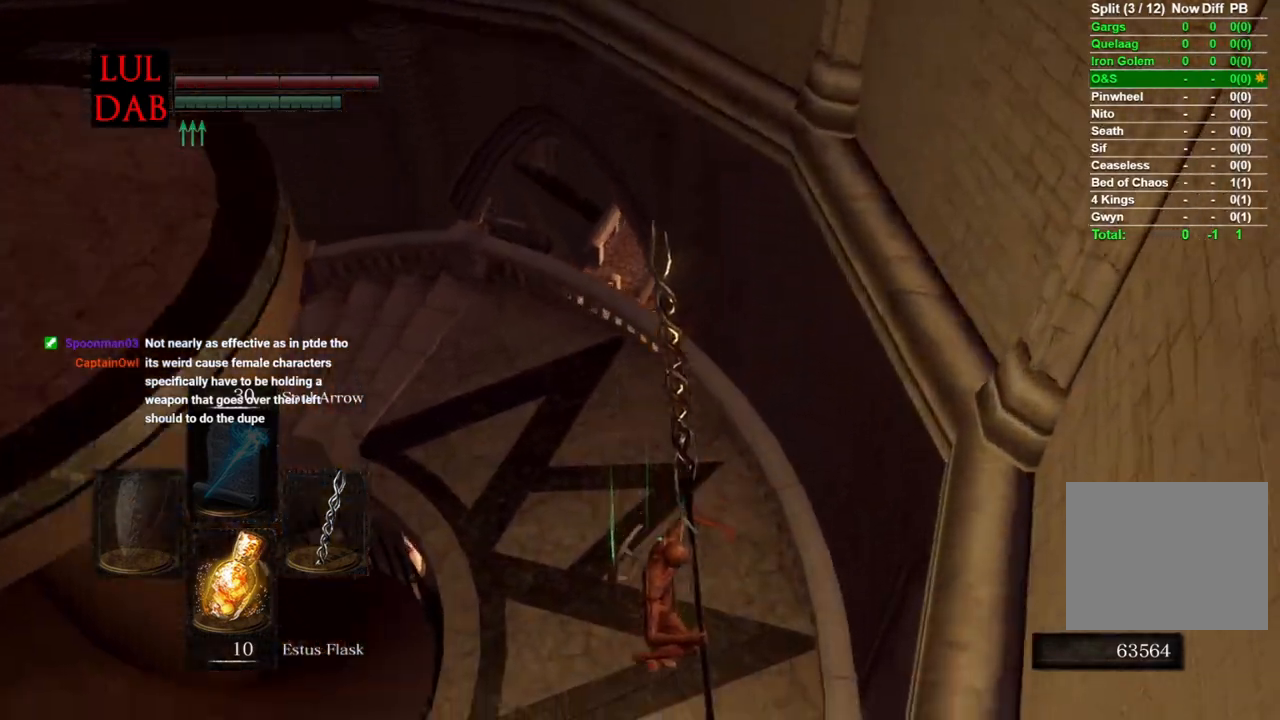
{"buttons": [], "left_stick": "up", "right_stick": "center", "events": [[50, "CIRCLE", "down"], [117, "CIRCLE", "up"], [200, "CIRCLE", "down"], [267, "CIRCLE", "up"], [333, "CIRCLE", "down"], [417, "CIRCLE", "up"]]}
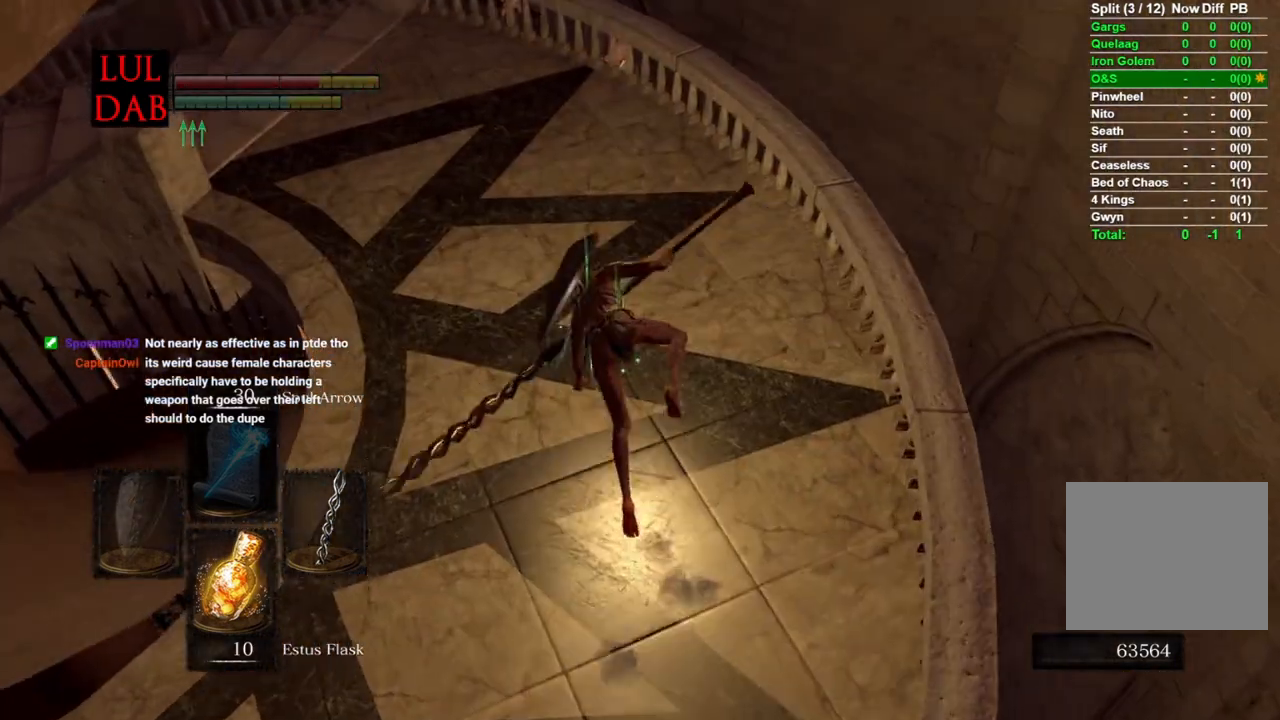
{"buttons": ["CIRCLE"], "left_stick": "up-right", "right_stick": "center", "events": [[17, "right_stick", "left"], [350, "right_stick", "center"], [450, "CIRCLE", "down"], [483, "left_stick", "up-right"]]}
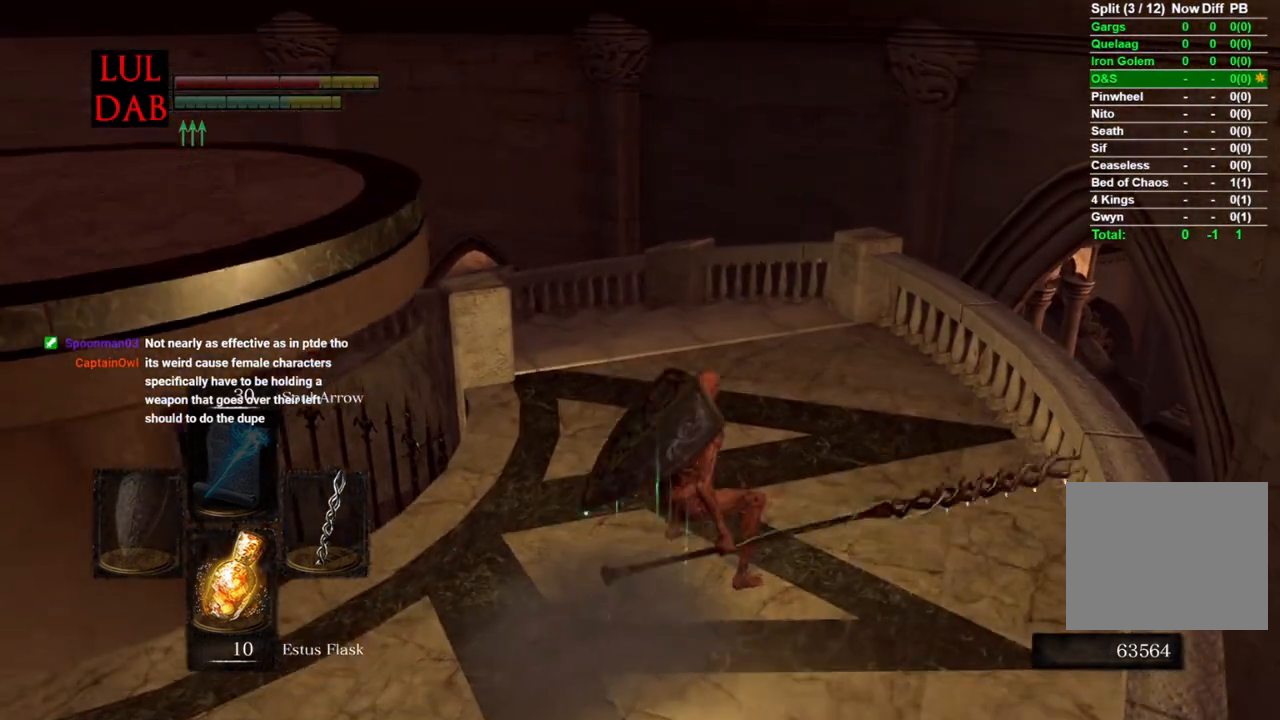
{"buttons": ["CIRCLE"], "left_stick": "up", "right_stick": "up", "events": [[150, "left_stick", "right"], [250, "left_stick", "down"], [333, "left_stick", "left"], [450, "left_stick", "up"], [500, "right_stick", "up"]]}
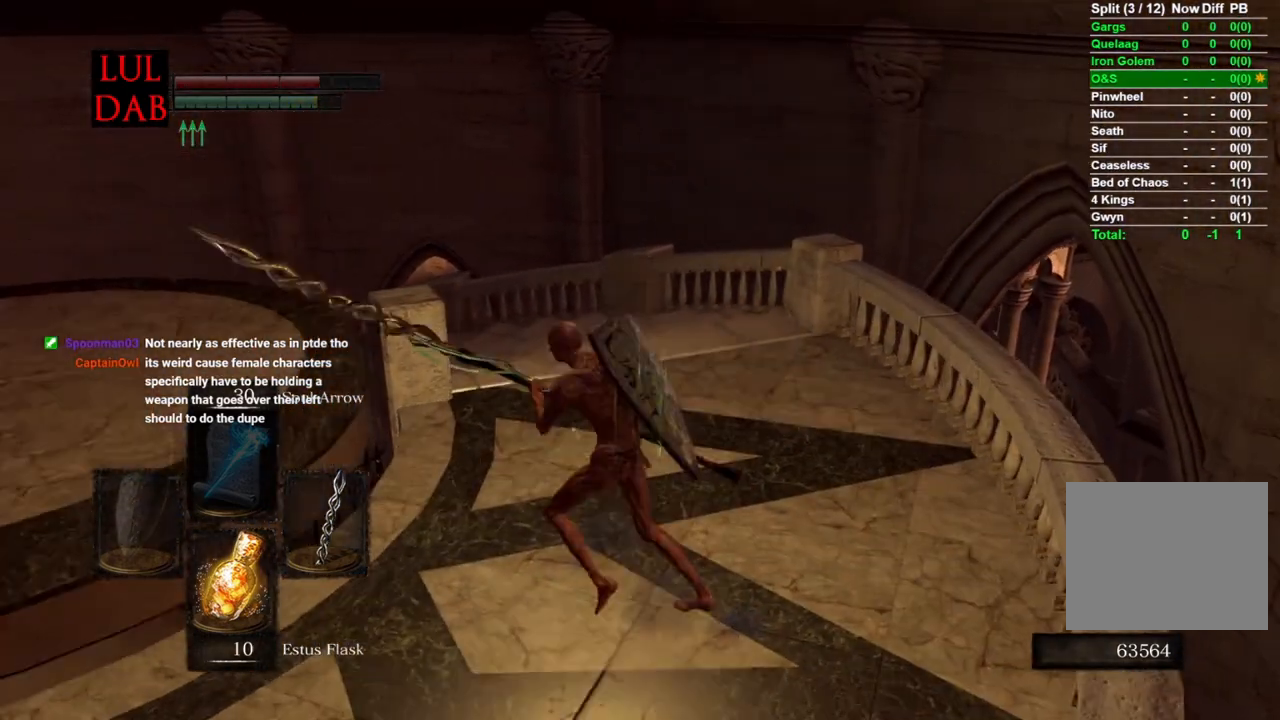
{"buttons": ["CIRCLE"], "left_stick": "up", "right_stick": "center", "events": [[100, "right_stick", "center"]]}
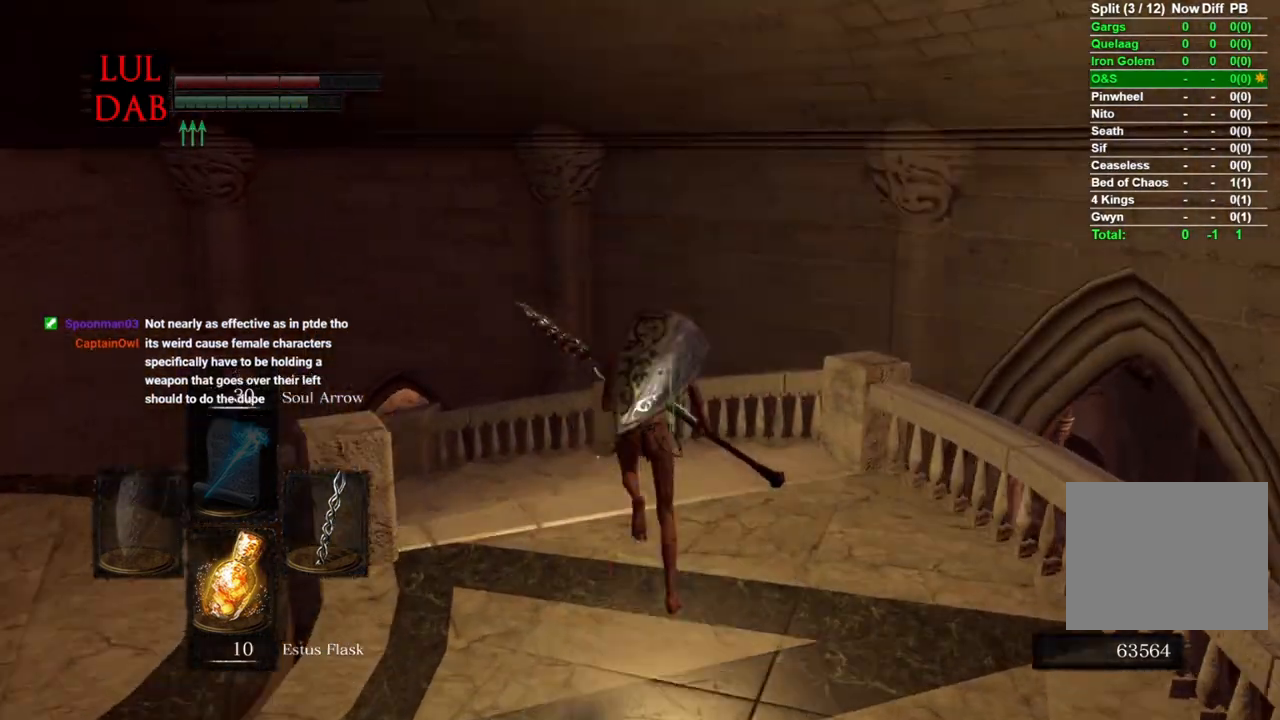
{"buttons": ["CIRCLE"], "left_stick": "up-right", "right_stick": "center", "events": [[67, "L3", "down"], [250, "L3", "up"], [300, "left_stick", "up-right"]]}
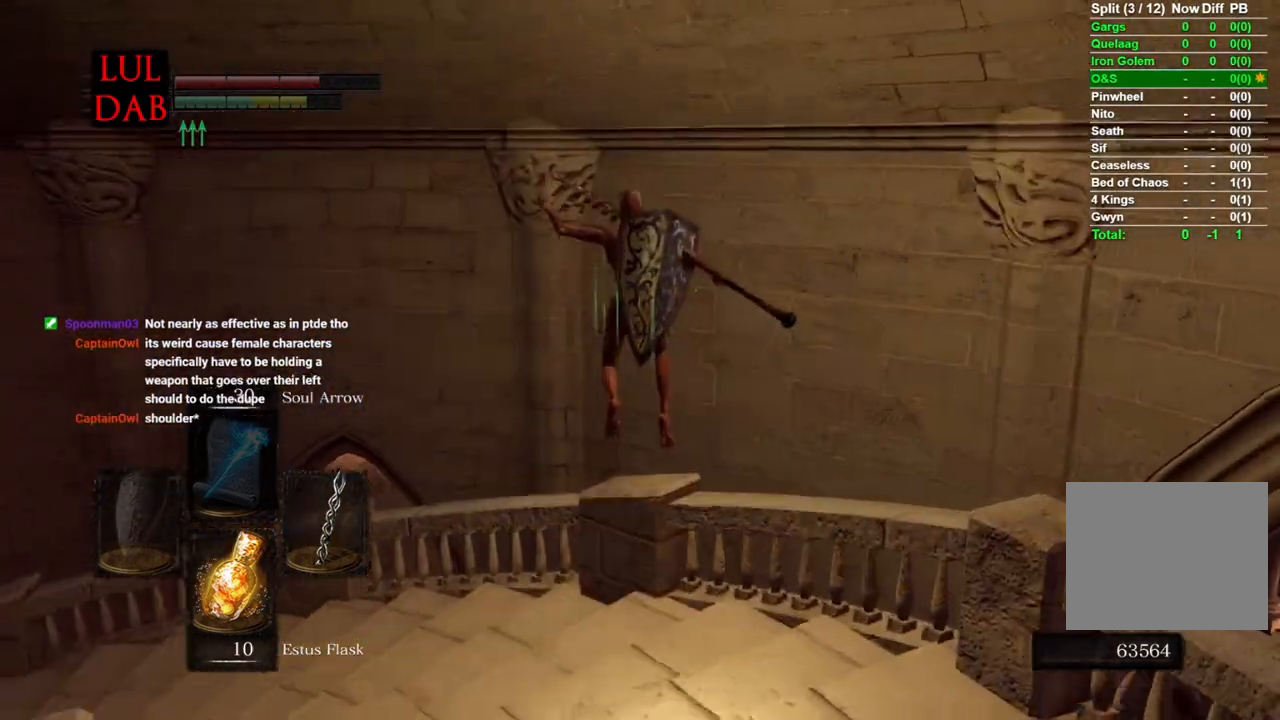
{"buttons": [], "left_stick": "up-right", "right_stick": "down-left", "events": [[317, "CIRCLE", "up"], [400, "right_stick", "down-left"]]}
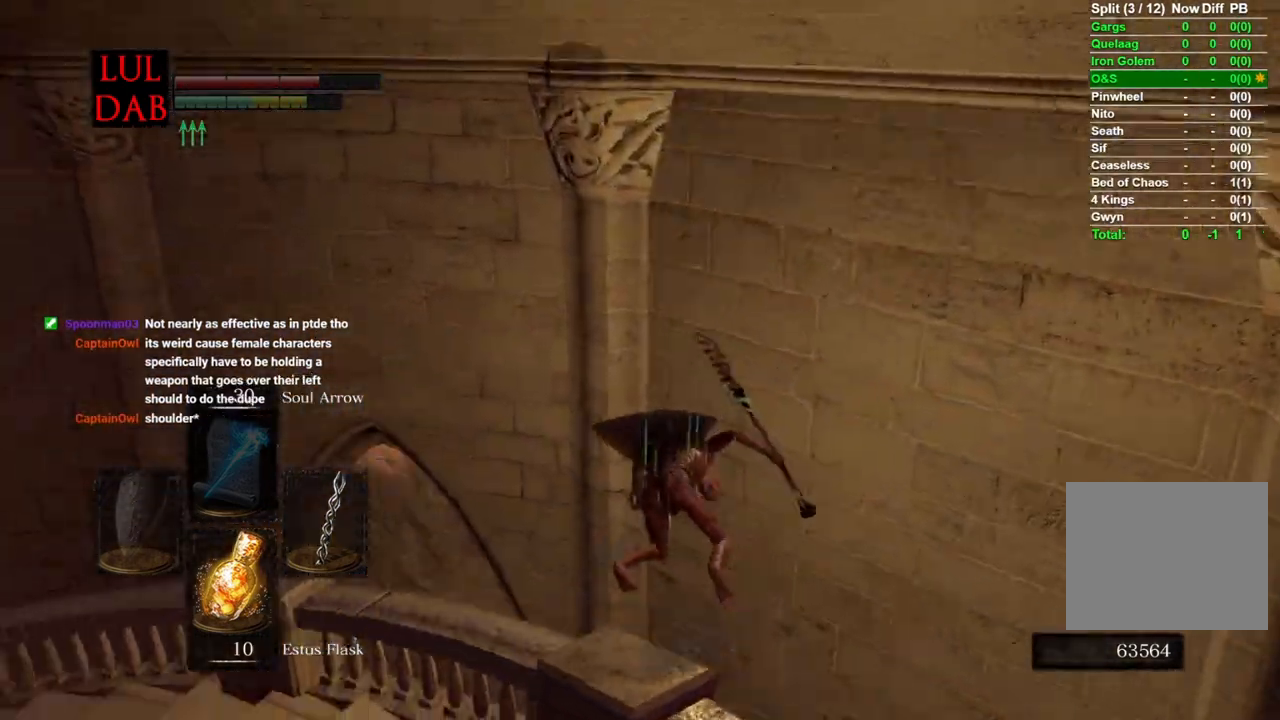
{"buttons": ["R1"], "left_stick": "down", "right_stick": "down-left"}
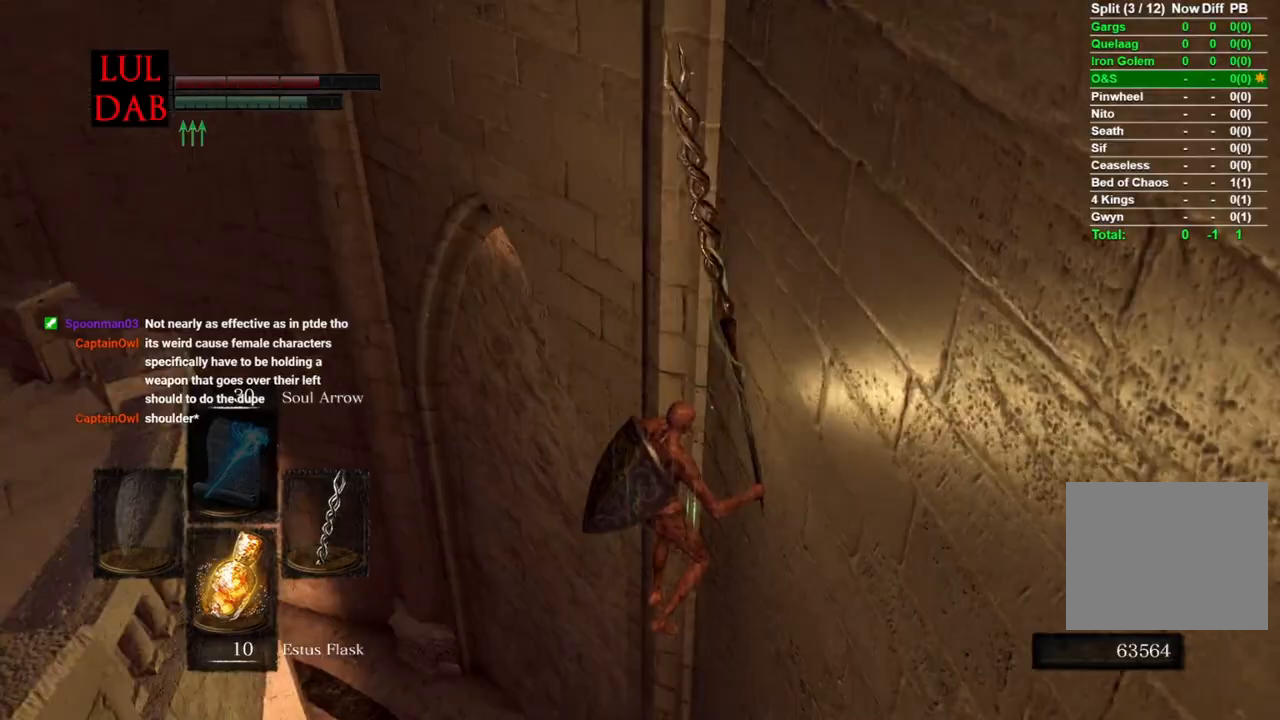
{"buttons": [], "left_stick": "down", "right_stick": "left", "events": [[17, "R1", "up"], [33, "right_stick", "left"], [133, "R1", "down"], [200, "CIRCLE", "down"], [267, "R1", "up"], [300, "CIRCLE", "up"], [383, "CIRCLE", "down"], [467, "CIRCLE", "up"]]}
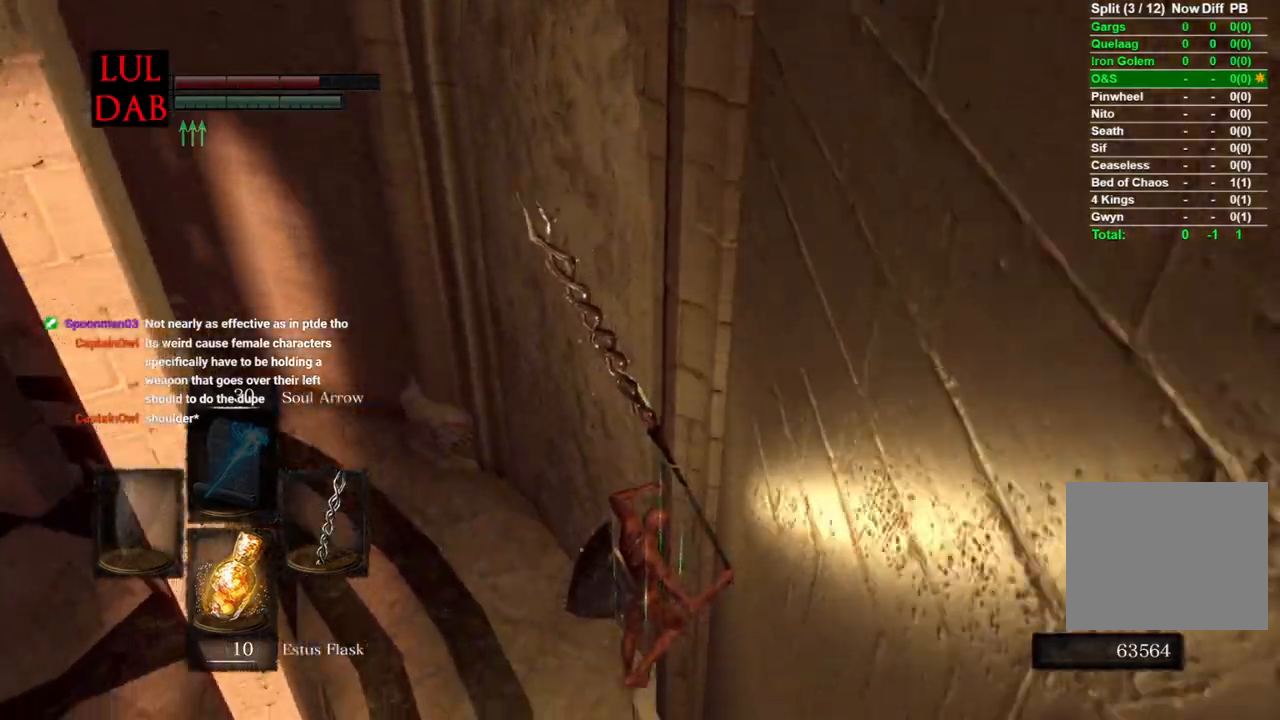
{"buttons": ["R1"], "left_stick": "down", "right_stick": "left", "events": [[33, "CIRCLE", "down"], [133, "CIRCLE", "up"], [217, "CIRCLE", "down"], [233, "R1", "down"], [300, "CIRCLE", "up"], [317, "R1", "up"], [350, "CIRCLE", "down"], [450, "CIRCLE", "up"], [467, "R1", "down"]]}
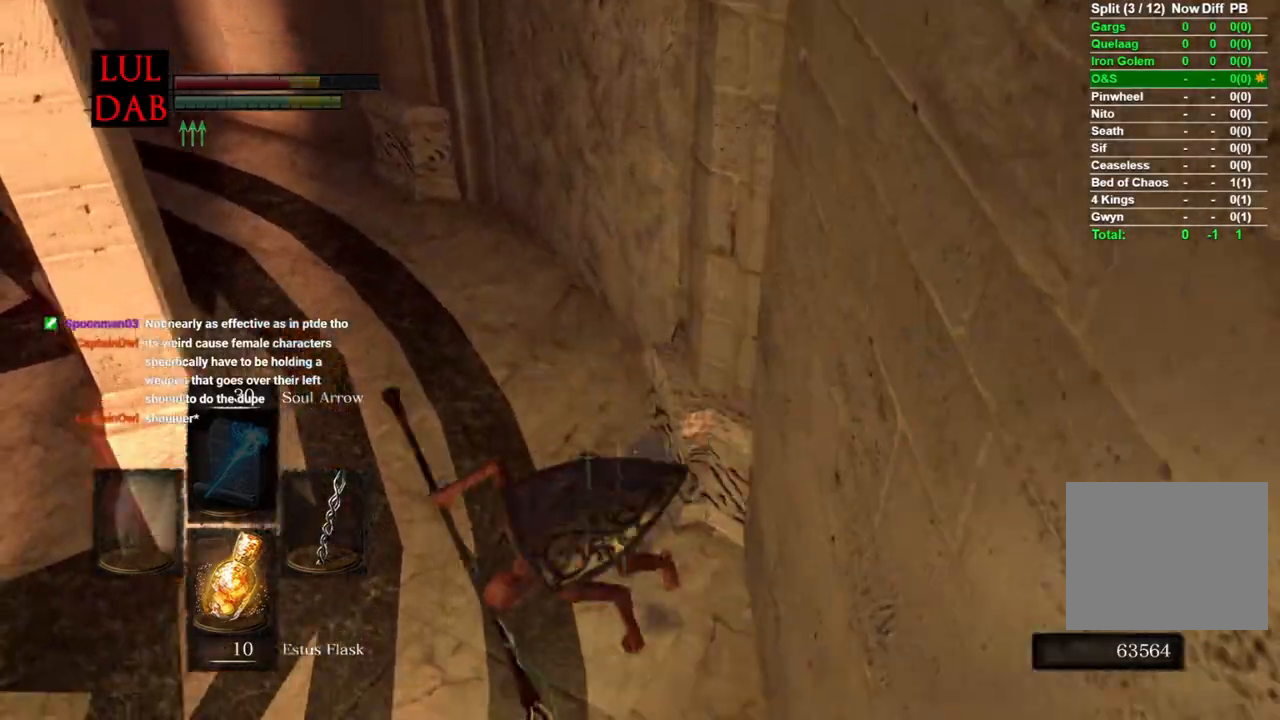
{"buttons": [], "left_stick": "left", "right_stick": "left", "events": [[200, "left_stick", "down-left"], [300, "R1", "up"], [367, "left_stick", "left"]]}
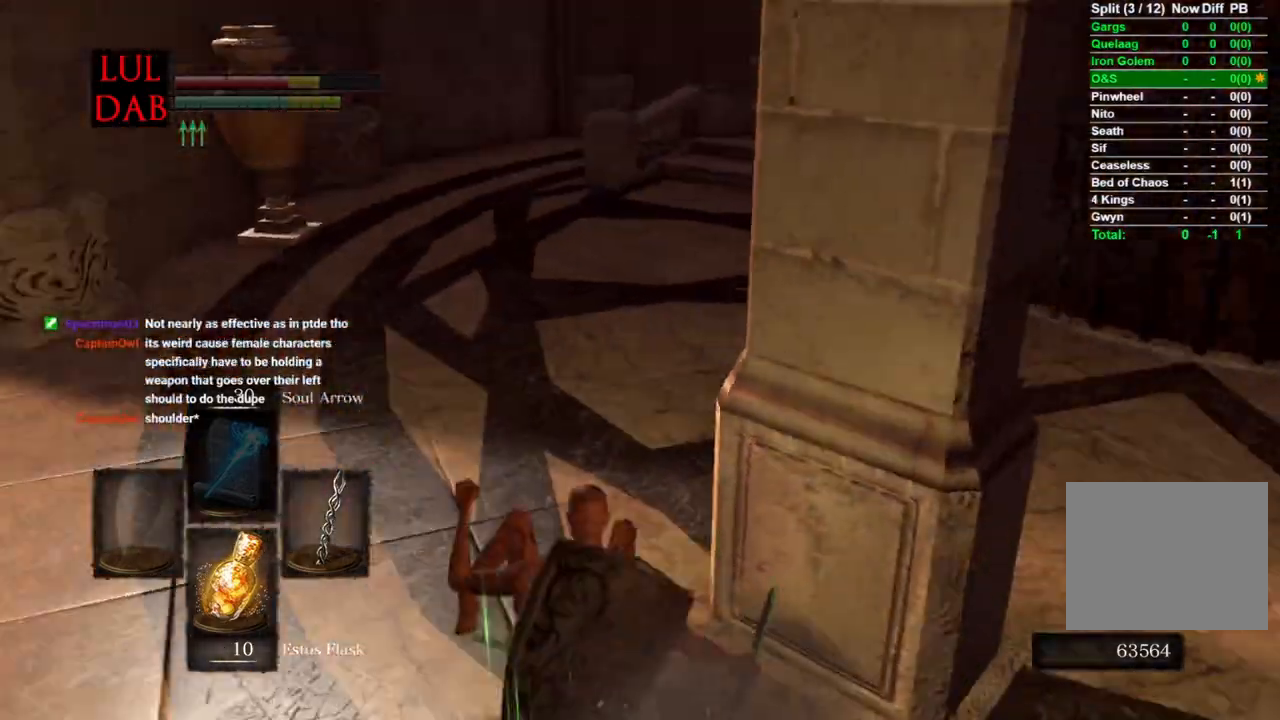
{"buttons": ["CIRCLE"], "left_stick": "up", "right_stick": "left", "events": [[33, "left_stick", "up-left"], [133, "CIRCLE", "down"], [500, "left_stick", "up"]]}
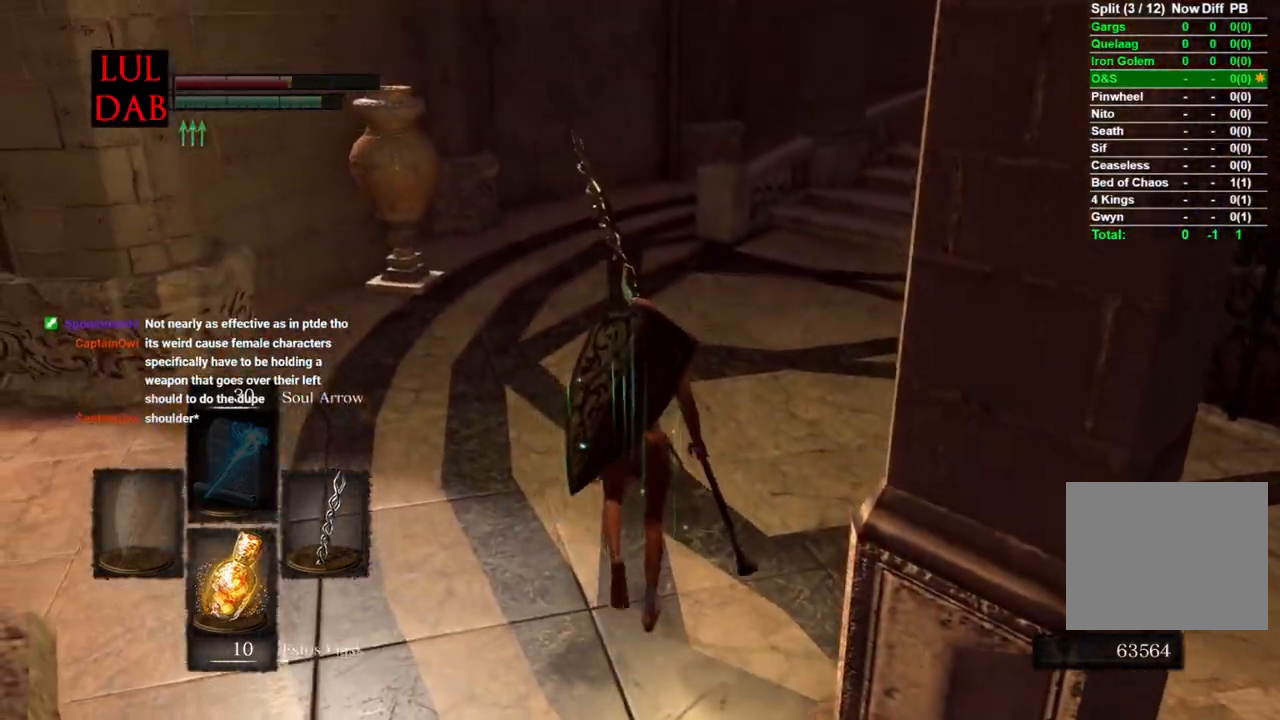
{"buttons": ["CIRCLE"], "left_stick": "up", "right_stick": "right", "events": [[200, "right_stick", "center"], [450, "right_stick", "right"]]}
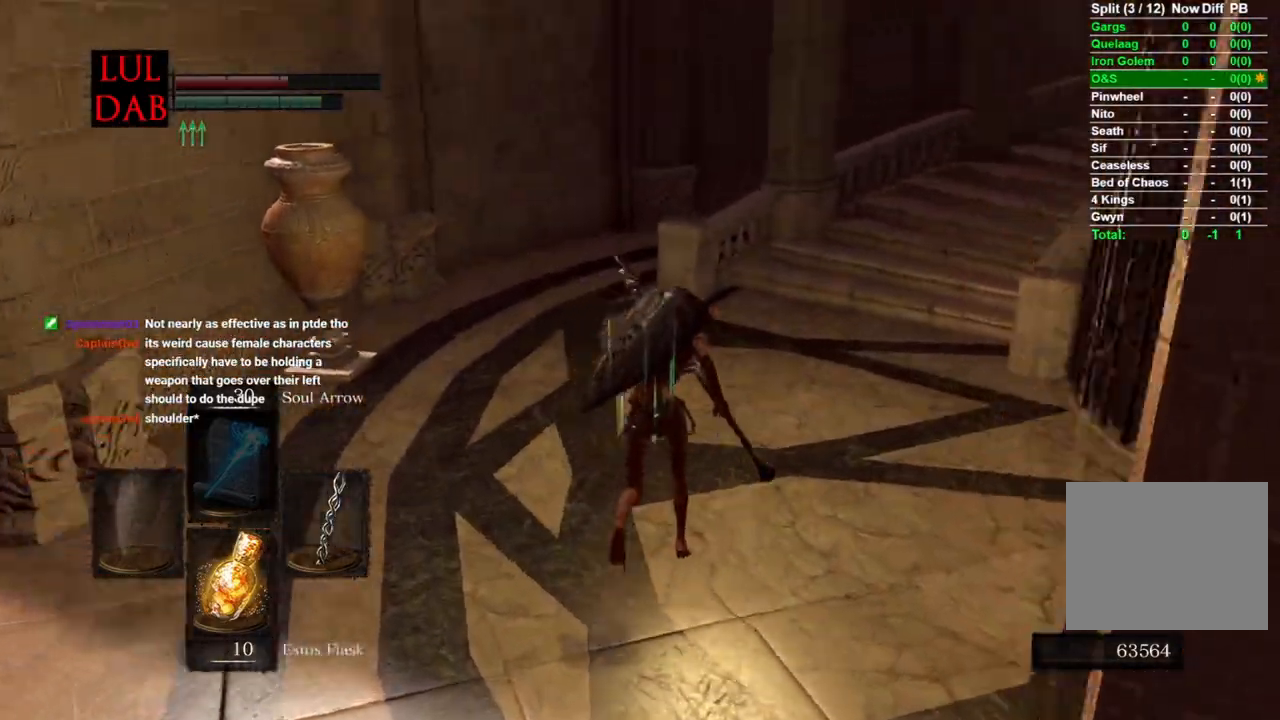
{"buttons": ["CIRCLE"], "left_stick": "up", "right_stick": "center", "events": [[83, "right_stick", "center"], [317, "right_stick", "right"], [450, "right_stick", "center"]]}
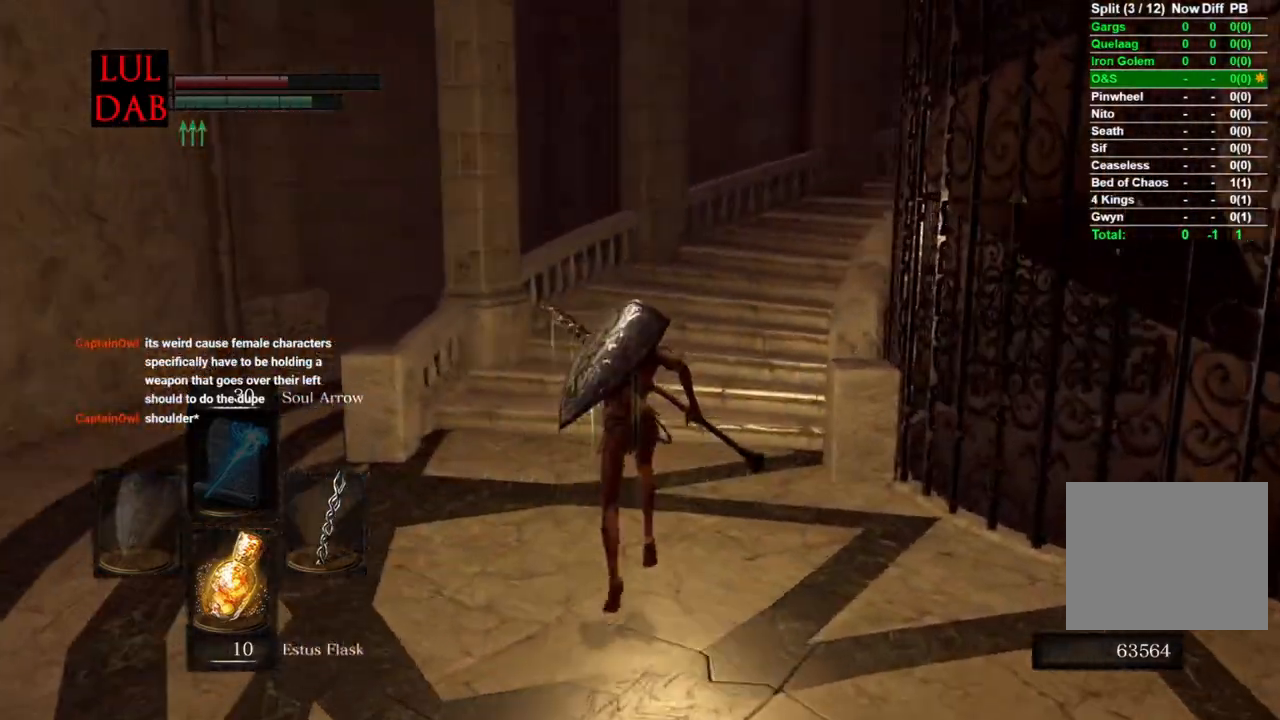
{"buttons": ["CIRCLE"], "left_stick": "up", "right_stick": "right", "events": [[83, "right_stick", "right"], [217, "right_stick", "center"], [367, "right_stick", "right"]]}
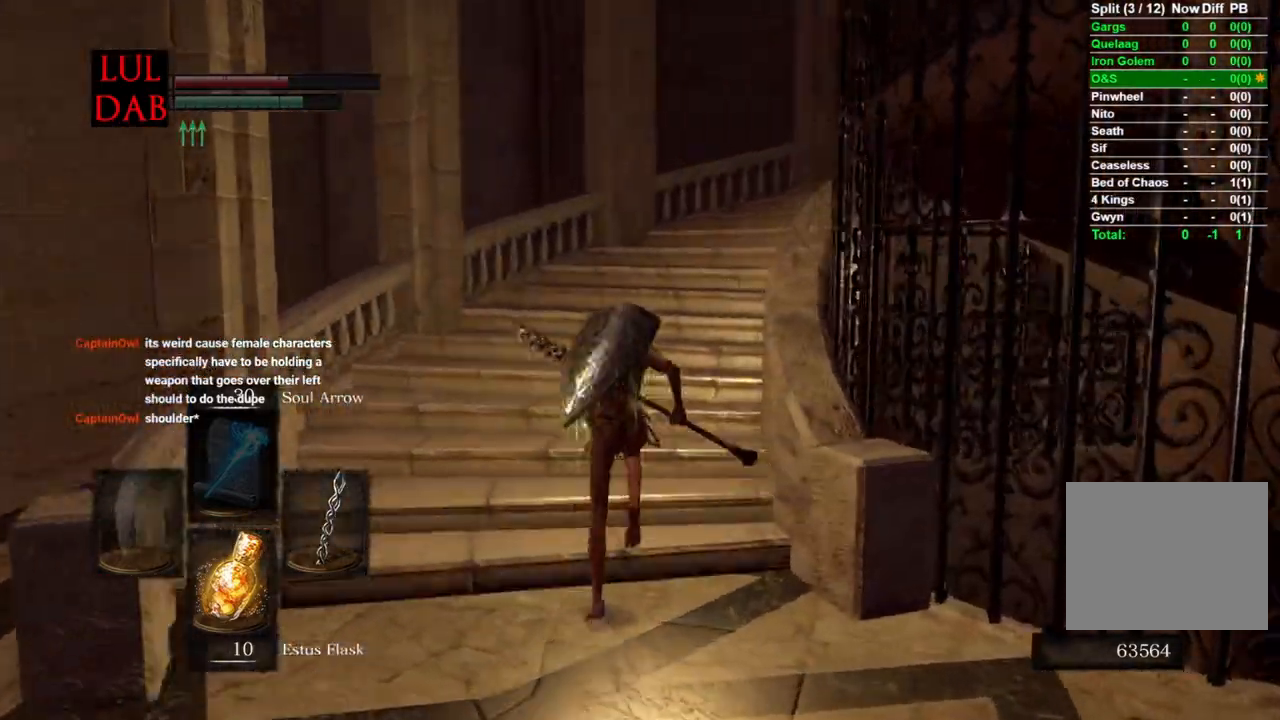
{"buttons": ["CIRCLE"], "left_stick": "up", "right_stick": "right", "events": [[17, "right_stick", "center"], [167, "right_stick", "right"], [317, "right_stick", "center"], [450, "right_stick", "right"]]}
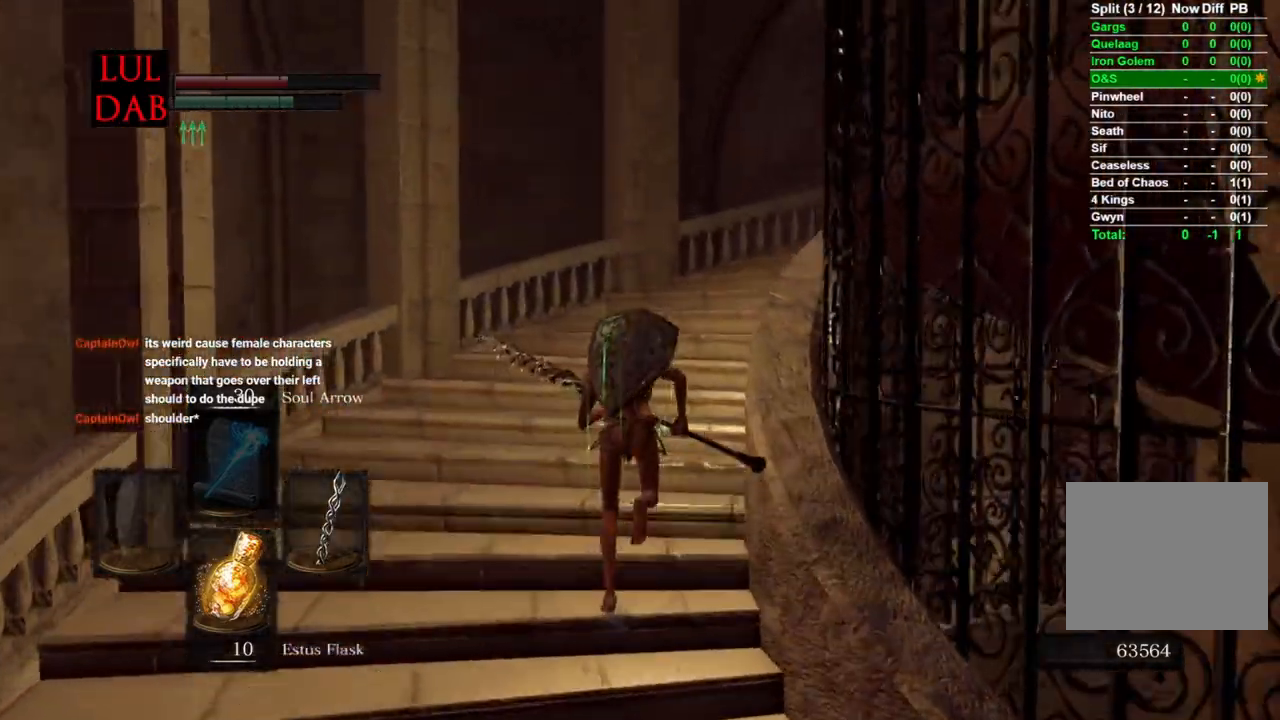
{"buttons": ["CIRCLE"], "left_stick": "up", "right_stick": "center", "events": [[117, "right_stick", "center"], [267, "right_stick", "right"], [467, "right_stick", "center"]]}
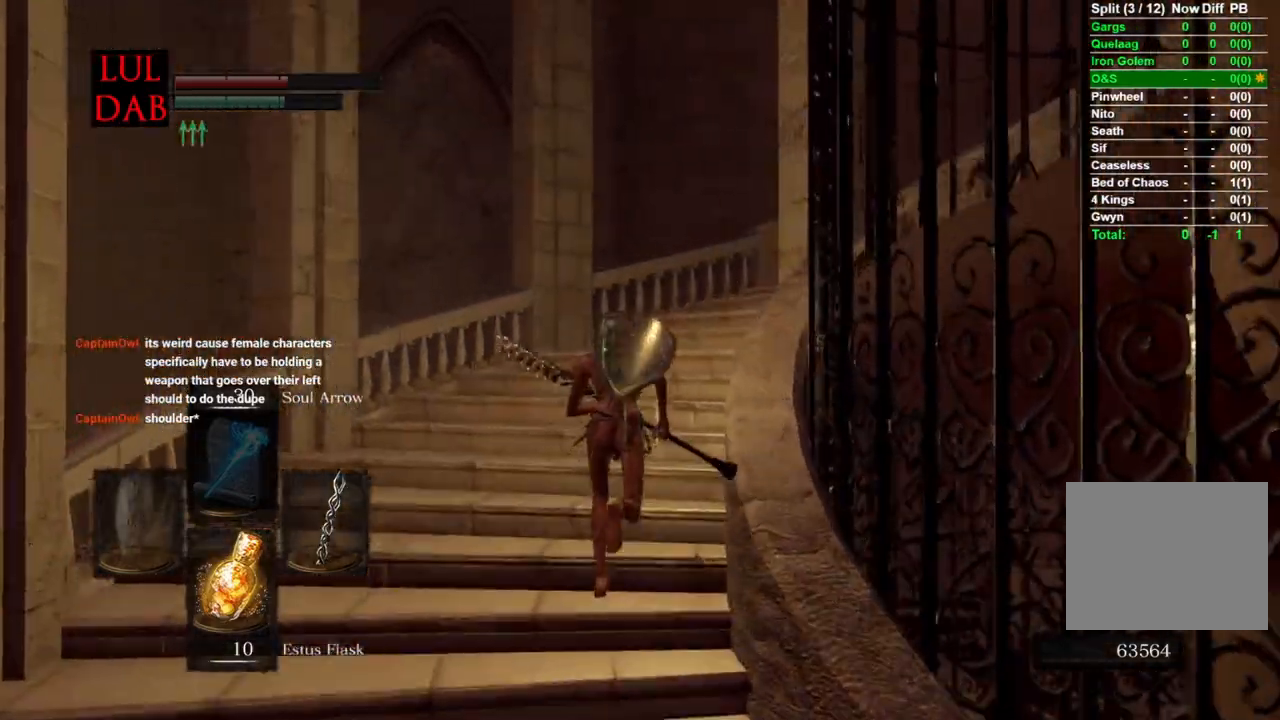
{"buttons": ["CIRCLE"], "left_stick": "up", "right_stick": "right", "events": [[133, "right_stick", "right"]]}
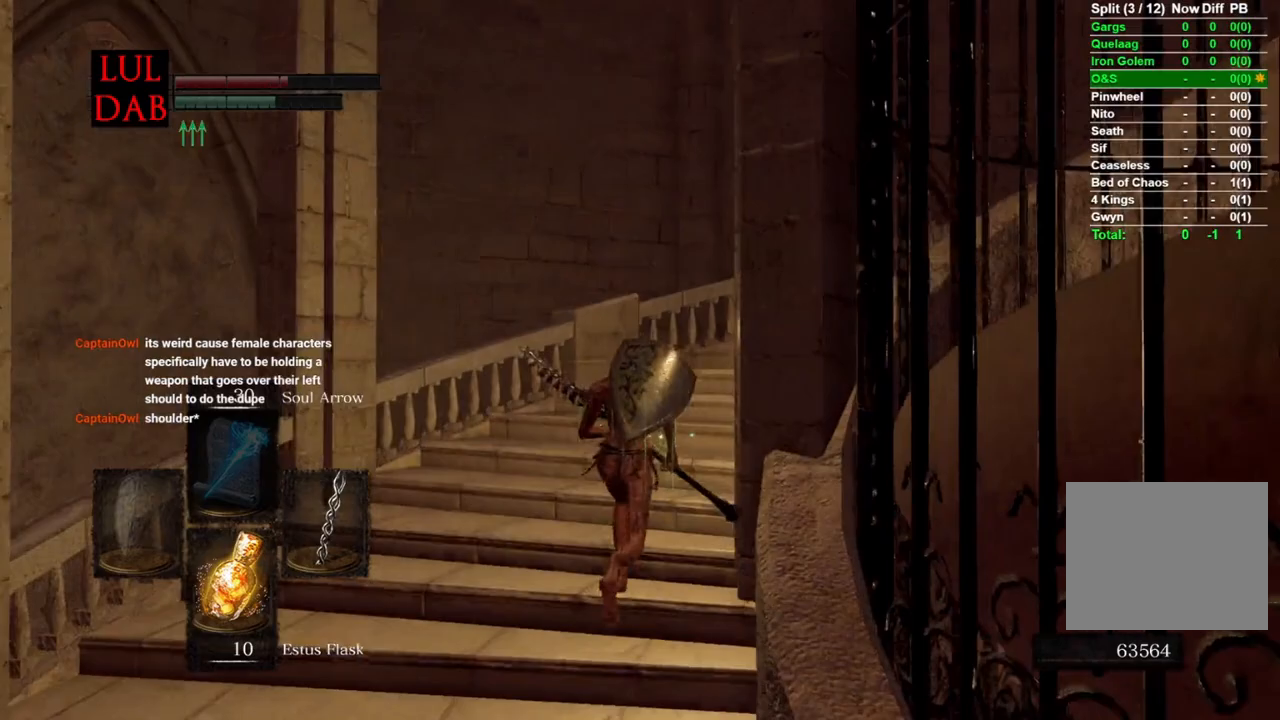
{"buttons": [], "left_stick": "up", "right_stick": "center", "events": [[167, "right_stick", "down-right"], [467, "right_stick", "center"], [500, "CIRCLE", "up"]]}